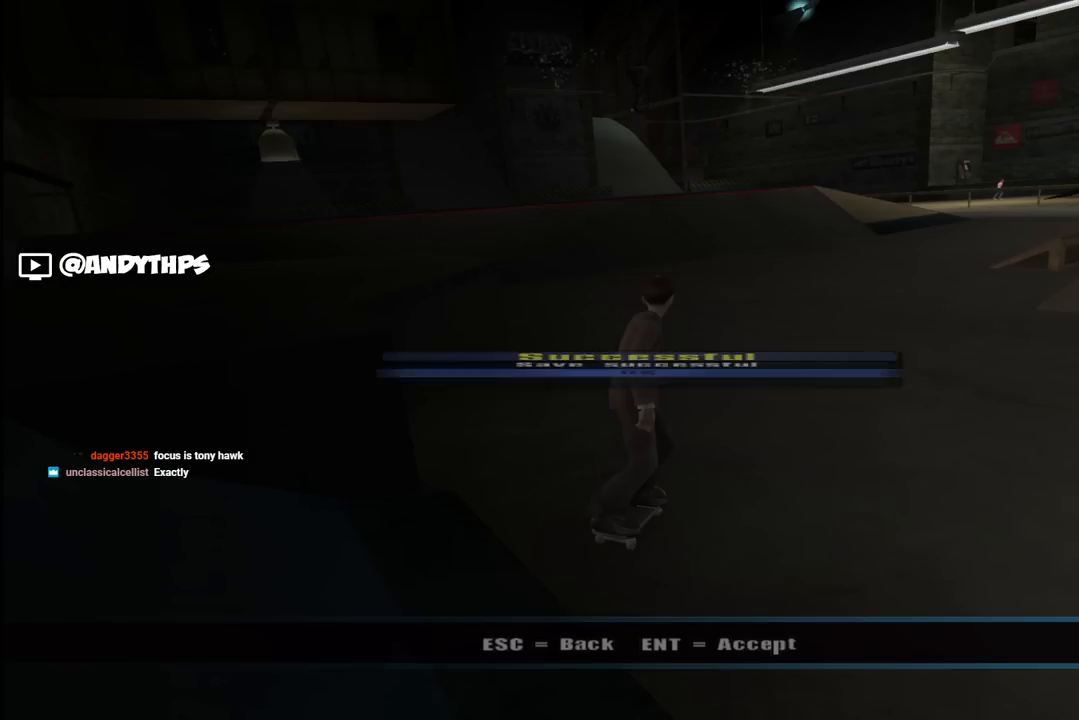
Gameplay with a controller (PlayStation layout); each line is a JSON object with the inputs held at the frame after it (dt_ms = milliseconds from this image to that frame). "events" lists button and stick changes between this image and that frame as [ms after this image, input, new state], when the widget could be followed in between.
{"dt_ms": 500, "buttons": ["CROSS"], "left_stick": "center", "right_stick": "center", "events": [[267, "left_stick", "up-right"], [317, "left_stick", "center"], [450, "CROSS", "down"]]}
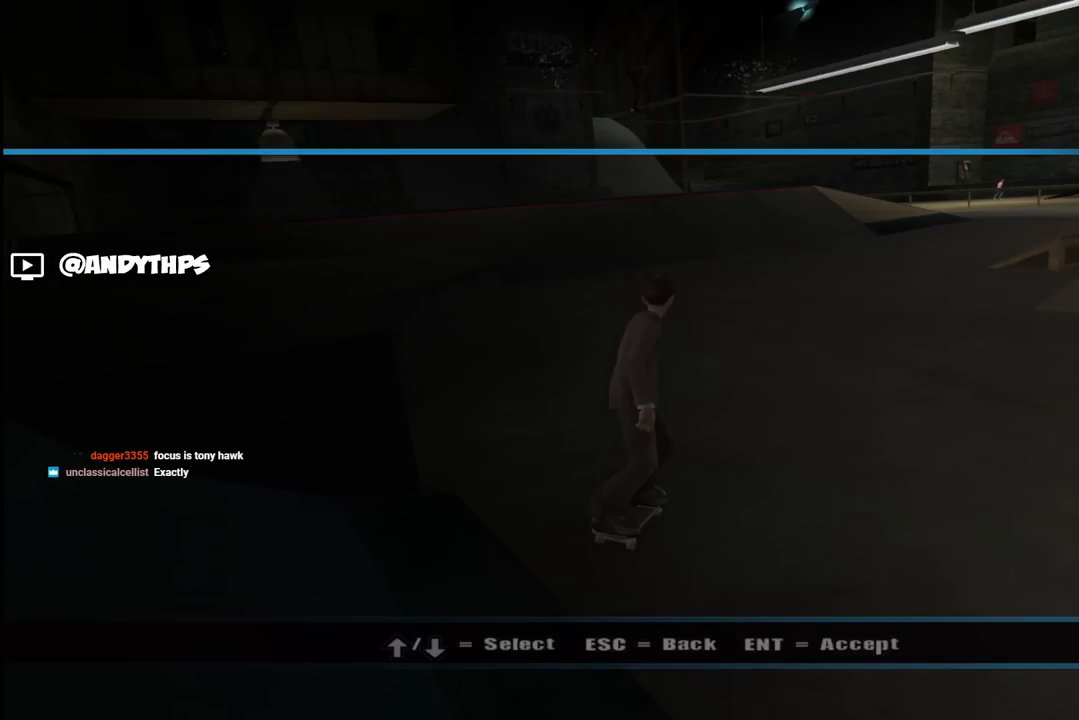
{"dt_ms": 500, "buttons": [], "left_stick": "center", "right_stick": "center", "events": [[50, "CROSS", "up"]]}
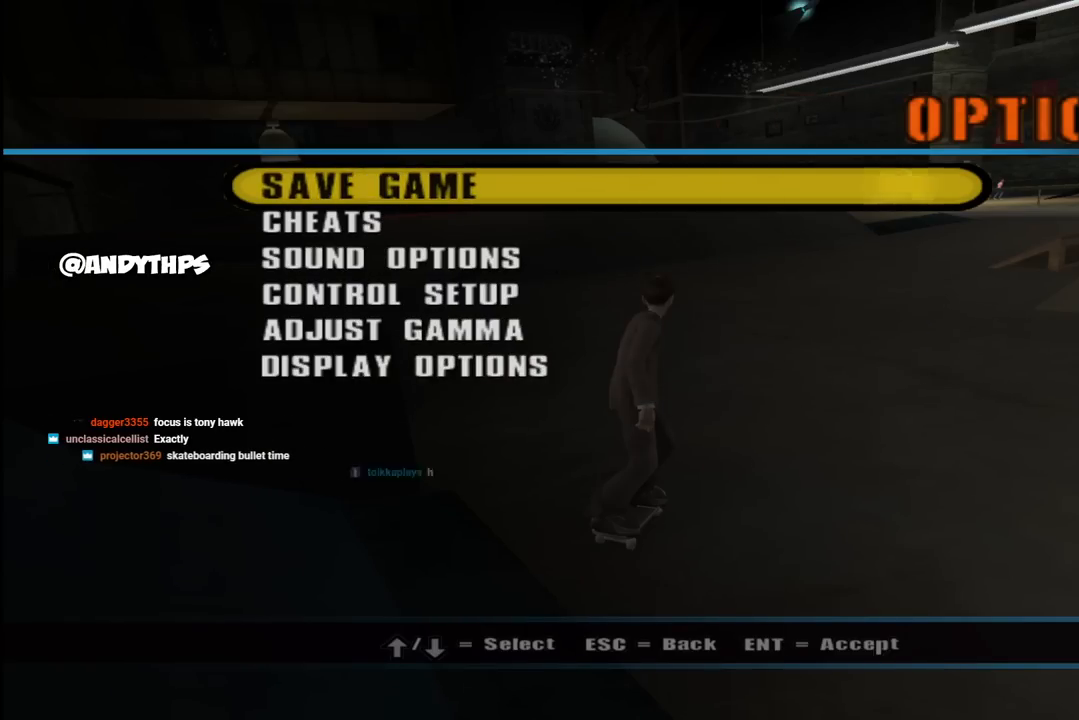
{"dt_ms": 500, "buttons": [], "left_stick": "center", "right_stick": "center", "events": [[183, "CIRCLE", "down"], [317, "CIRCLE", "up"]]}
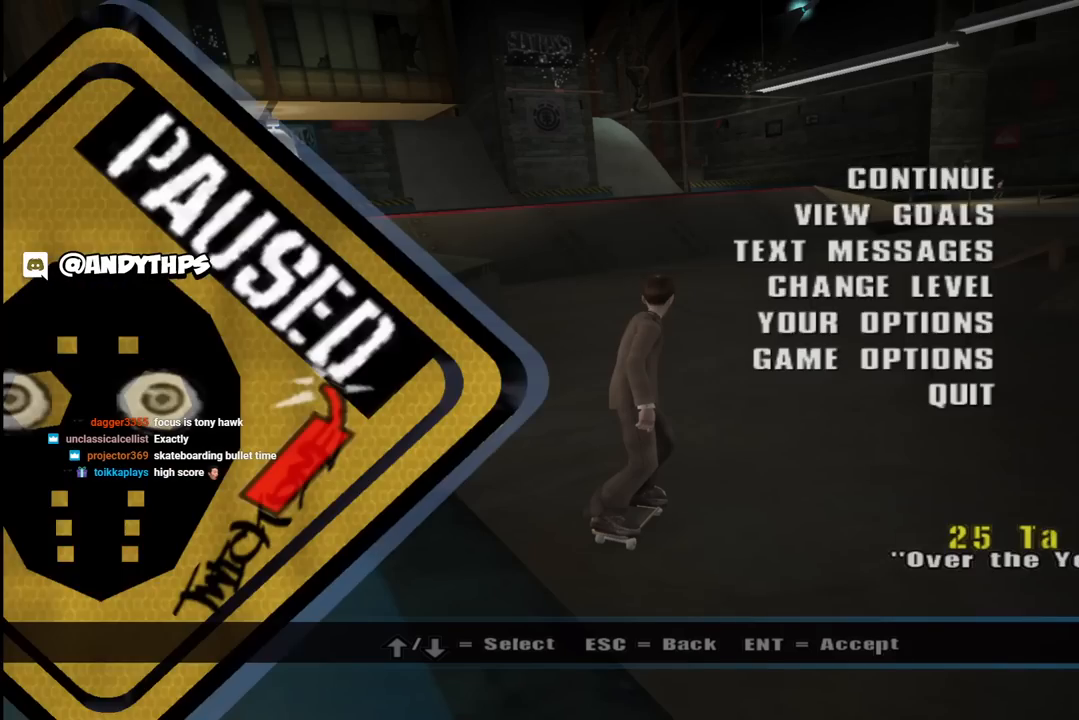
{"dt_ms": 500, "buttons": [], "left_stick": "center", "right_stick": "center", "events": [[267, "CIRCLE", "down"], [400, "CIRCLE", "up"]]}
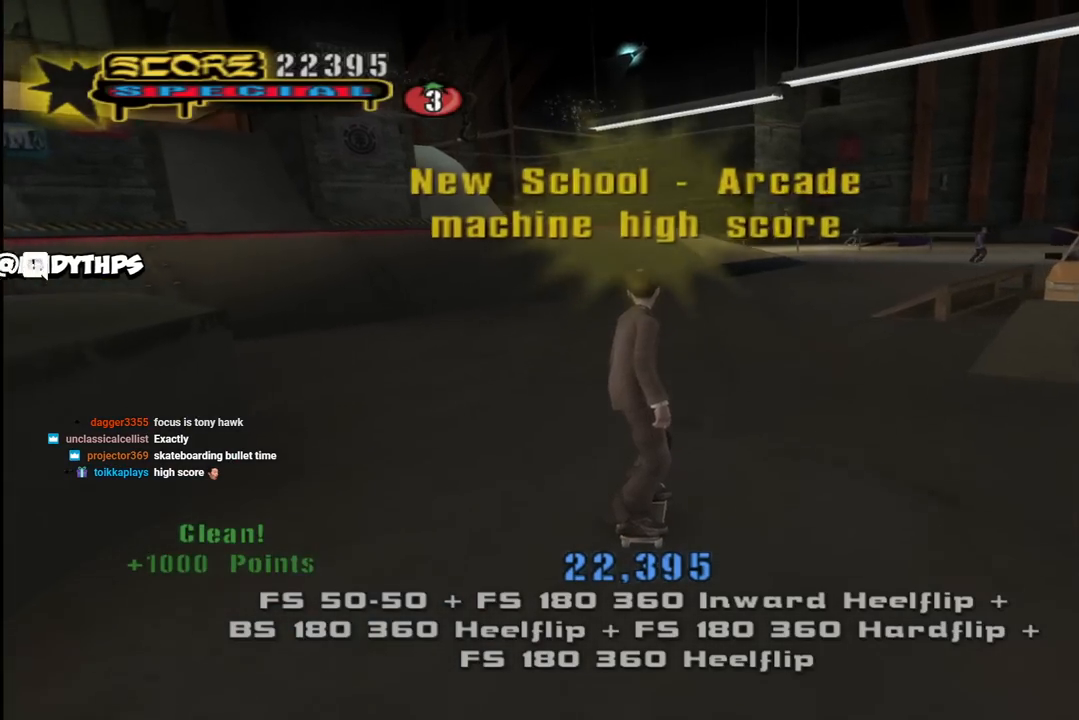
{"dt_ms": 500, "buttons": ["SQUARE", "L1", "DPAD_DOWN", "DPAD_RIGHT"], "left_stick": "center", "right_stick": "center", "events": [[150, "CROSS", "down"], [383, "DPAD_DOWN", "down"], [383, "DPAD_RIGHT", "down"], [467, "L1", "down"], [483, "SQUARE", "down"], [500, "CROSS", "up"]]}
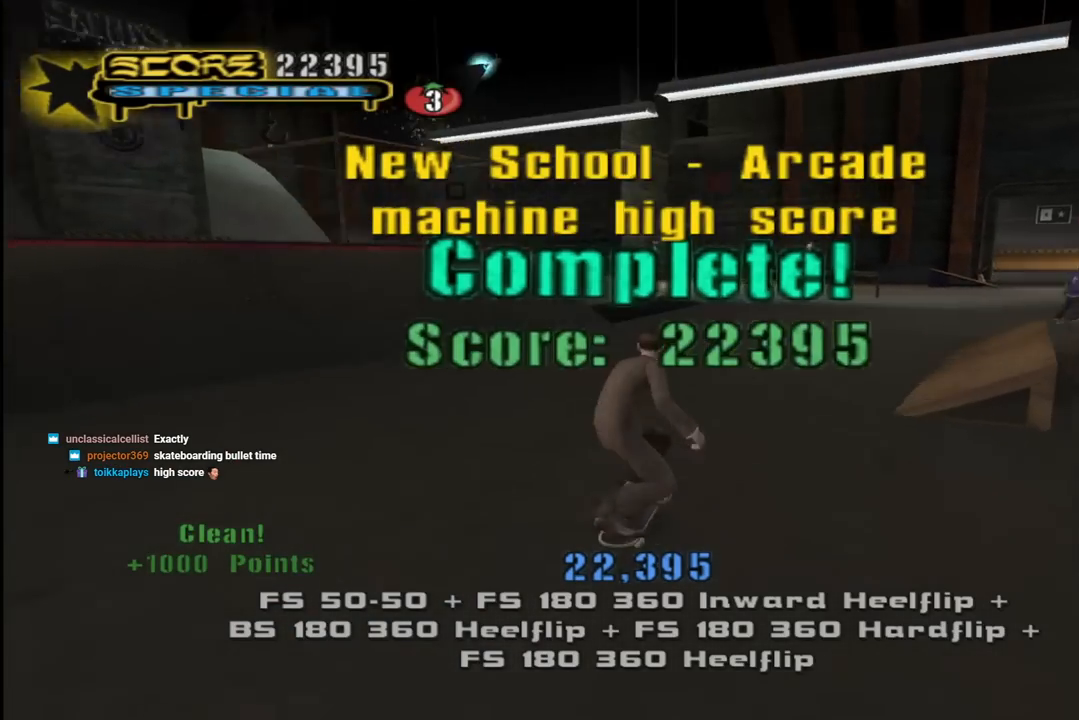
{"dt_ms": 500, "buttons": ["CROSS", "L1", "DPAD_UP"], "left_stick": "center", "right_stick": "center", "events": [[100, "SQUARE", "up"], [133, "DPAD_DOWN", "up"], [167, "DPAD_RIGHT", "up"], [167, "SQUARE", "down"], [317, "CROSS", "down"], [317, "DPAD_DOWN", "down"], [333, "SQUARE", "up"], [467, "DPAD_DOWN", "up"], [500, "DPAD_UP", "down"]]}
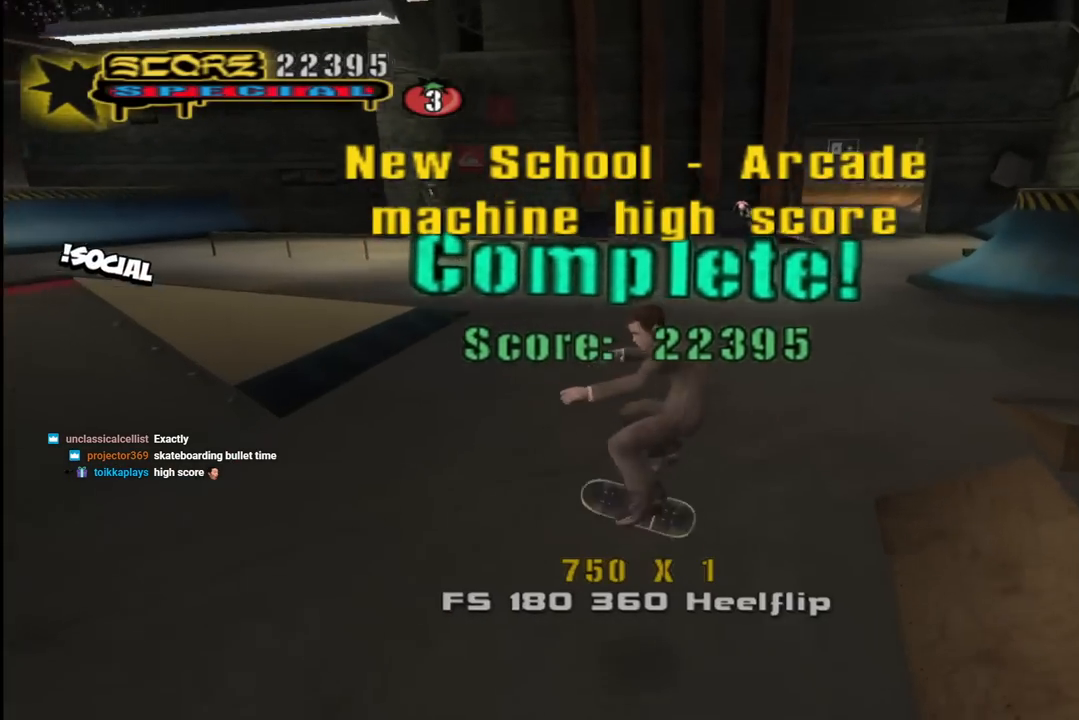
{"dt_ms": 500, "buttons": ["L1", "DPAD_UP"], "left_stick": "center", "right_stick": "center", "events": [[83, "L1", "up"], [150, "DPAD_LEFT", "down"], [267, "L1", "down"], [267, "SQUARE", "down"], [283, "CROSS", "up"], [367, "SQUARE", "up"], [467, "DPAD_LEFT", "up"]]}
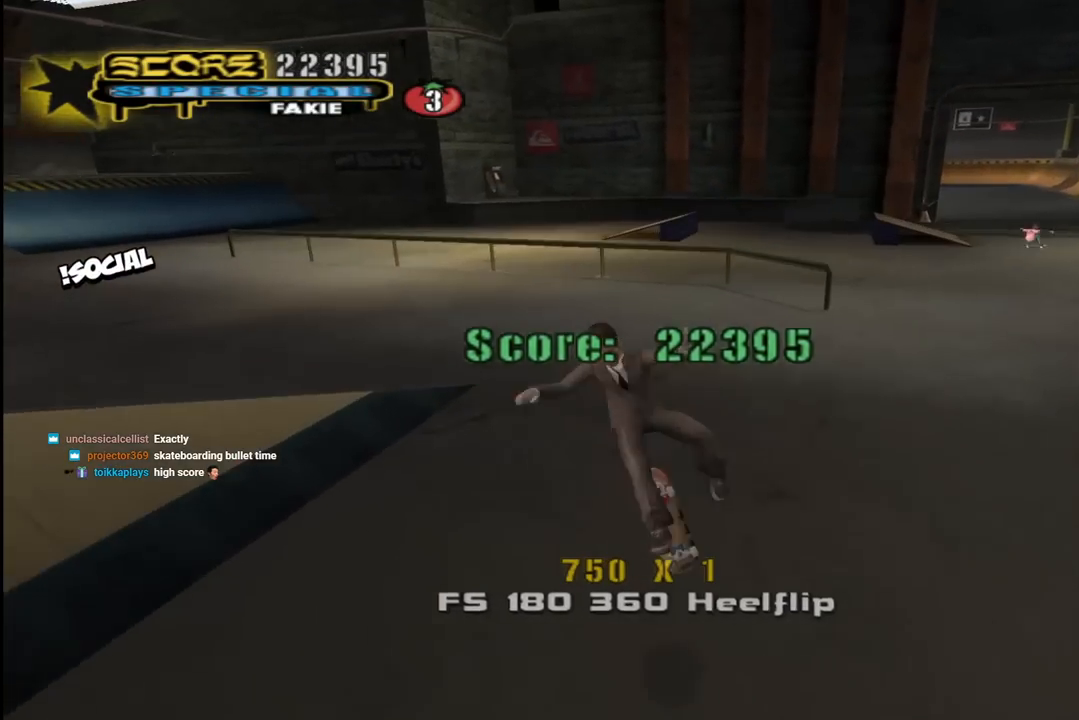
{"dt_ms": 500, "buttons": ["CROSS", "DPAD_DOWN", "DPAD_LEFT"], "left_stick": "center", "right_stick": "center", "events": [[133, "DPAD_UP", "up"], [167, "right_stick", "down-right"], [233, "L1", "up"], [367, "right_stick", "center"], [383, "DPAD_LEFT", "down"], [433, "CROSS", "down"], [450, "DPAD_DOWN", "down"]]}
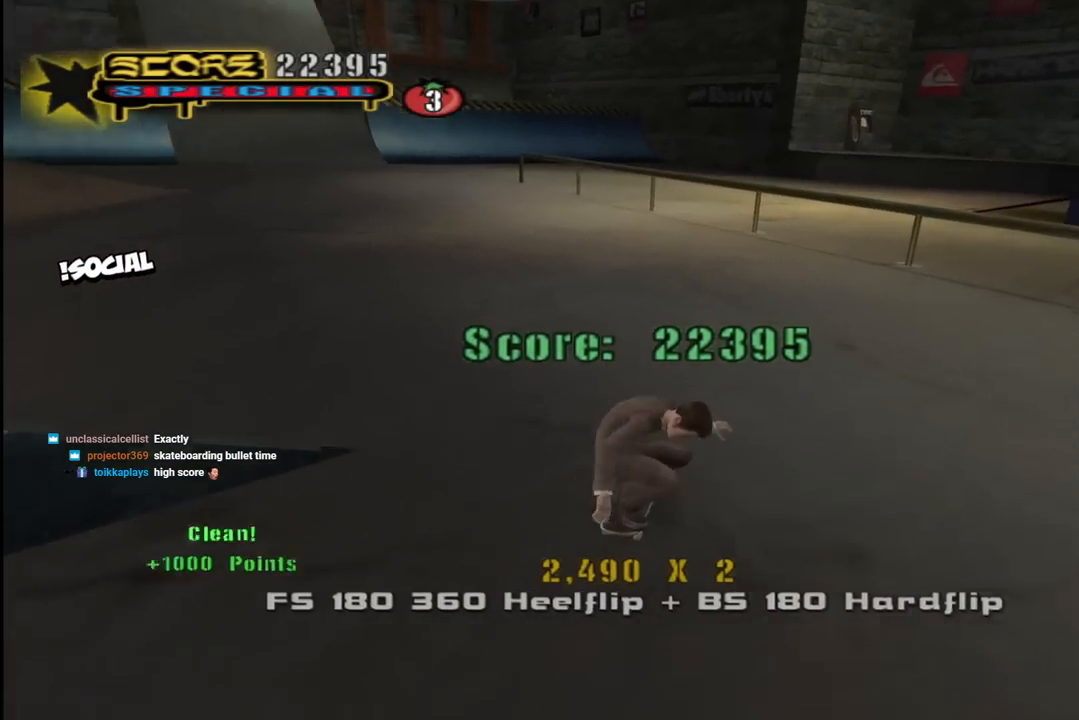
{"dt_ms": 500, "buttons": ["SQUARE", "L1", "DPAD_UP", "DPAD_LEFT"], "left_stick": "center", "right_stick": "center", "events": [[267, "DPAD_DOWN", "up"], [317, "DPAD_LEFT", "up"], [367, "DPAD_LEFT", "down"], [417, "L1", "down"], [433, "CROSS", "up"], [433, "SQUARE", "down"], [467, "DPAD_UP", "down"]]}
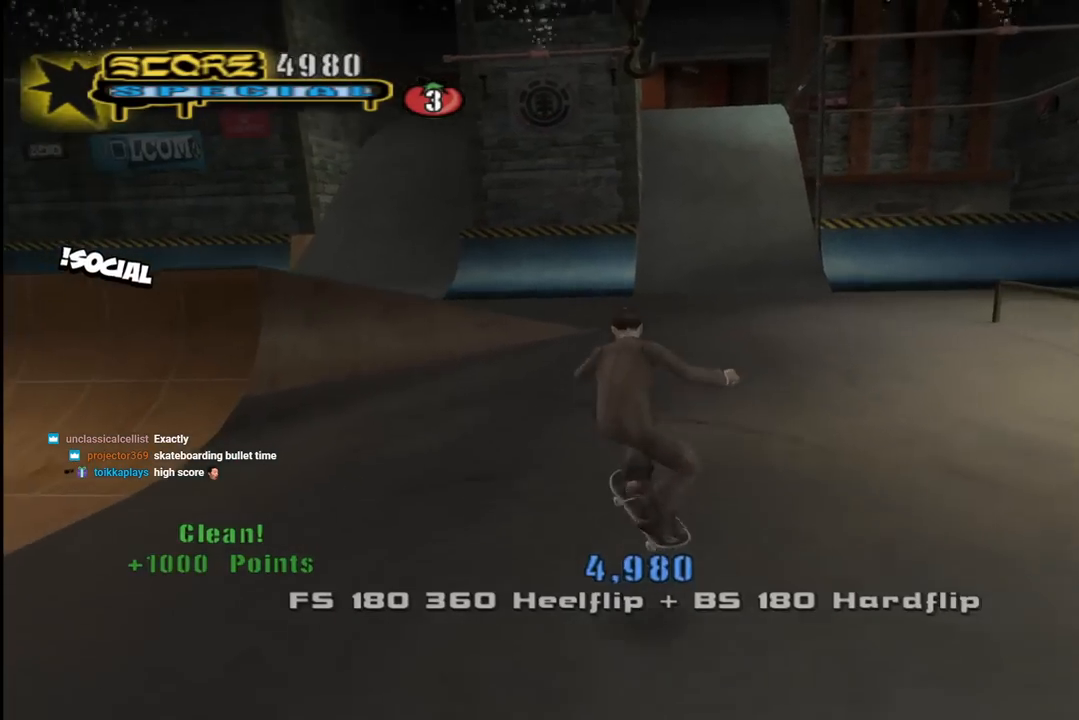
{"dt_ms": 500, "buttons": ["CROSS", "DPAD_UP"], "left_stick": "center", "right_stick": "center", "events": [[117, "SQUARE", "up"], [183, "CROSS", "down"], [267, "DPAD_LEFT", "up"], [283, "DPAD_UP", "up"], [417, "L1", "up"], [483, "DPAD_UP", "down"]]}
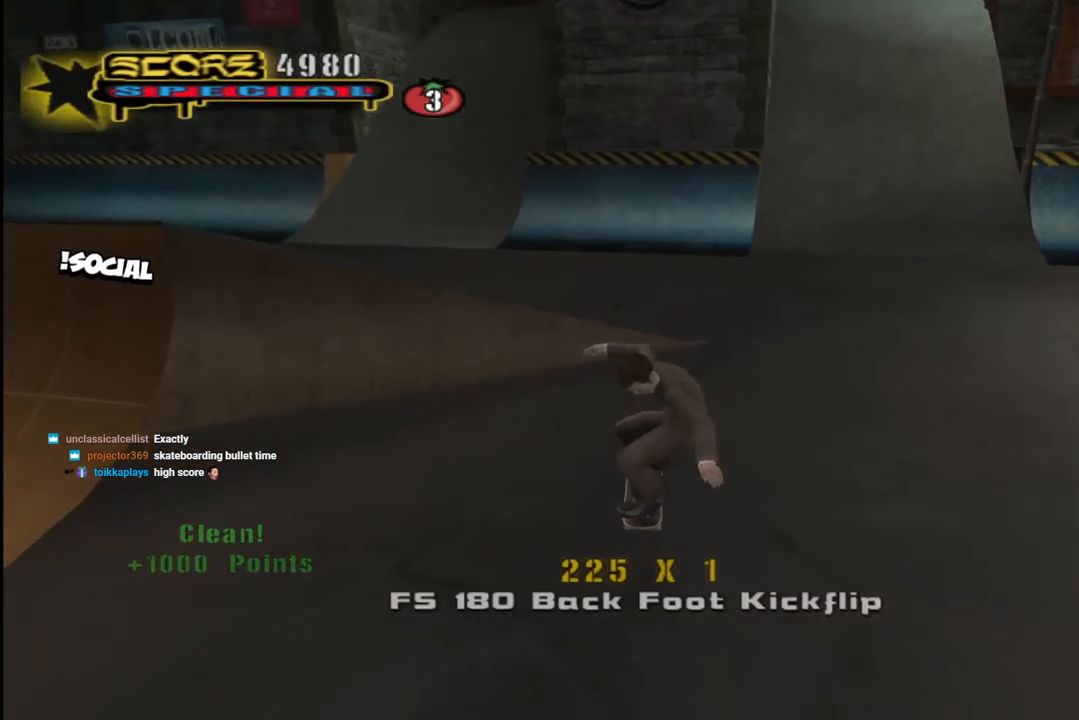
{"dt_ms": 500, "buttons": ["CROSS"], "left_stick": "center", "right_stick": "center", "events": [[83, "DPAD_UP", "up"], [150, "DPAD_UP", "down"], [200, "CROSS", "up"], [267, "DPAD_UP", "up"], [300, "DPAD_UP", "down"], [383, "CROSS", "down"], [400, "DPAD_UP", "up"]]}
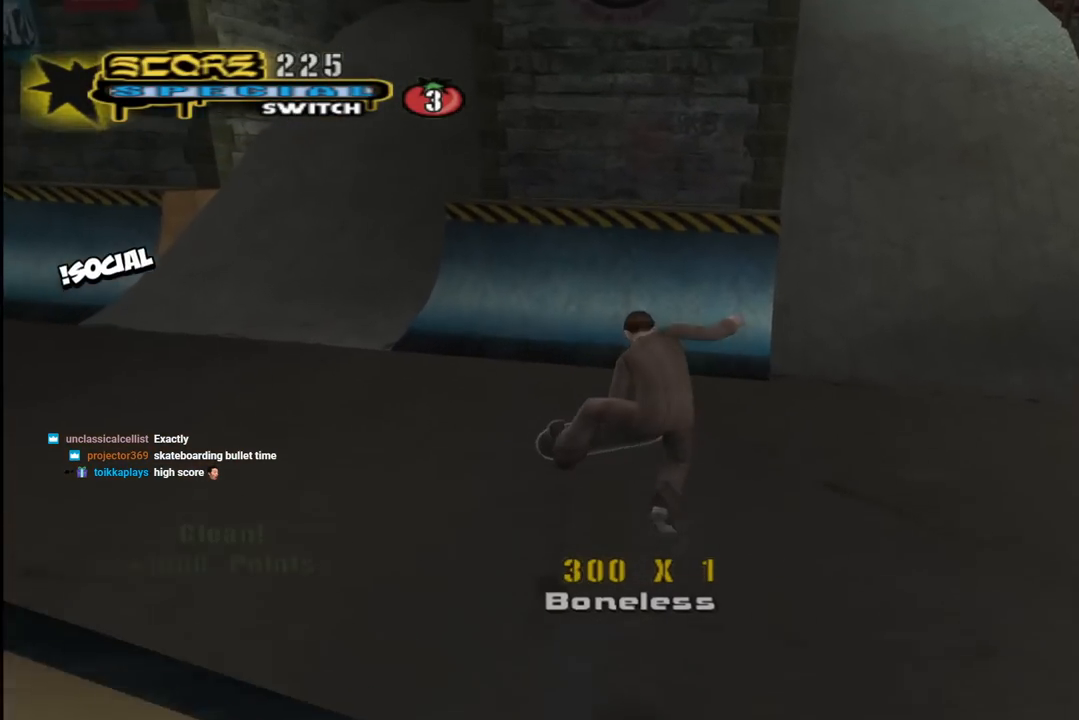
{"dt_ms": 500, "buttons": ["CROSS", "DPAD_DOWN", "DPAD_LEFT"], "left_stick": "center", "right_stick": "center", "events": [[150, "L1", "down"], [233, "L1", "up"], [367, "DPAD_LEFT", "down"], [383, "DPAD_DOWN", "down"]]}
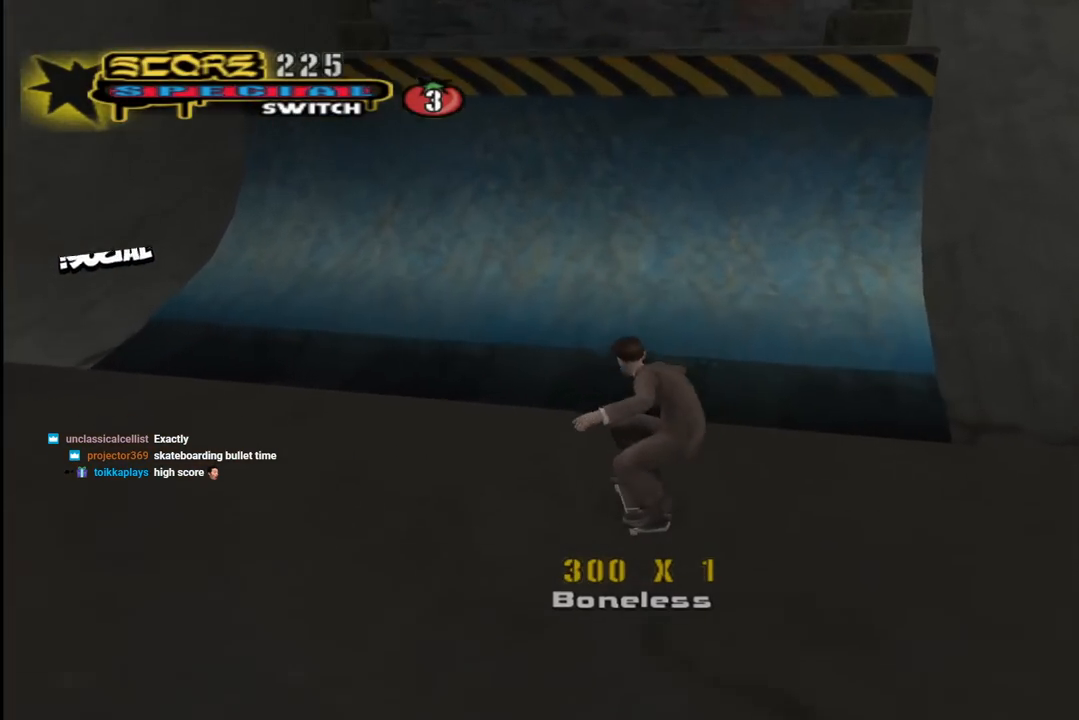
{"dt_ms": 500, "buttons": ["CROSS", "DPAD_DOWN", "DPAD_RIGHT"], "left_stick": "center", "right_stick": "center", "events": [[283, "DPAD_DOWN", "up"], [300, "DPAD_LEFT", "up"], [433, "DPAD_DOWN", "down"], [433, "DPAD_RIGHT", "down"]]}
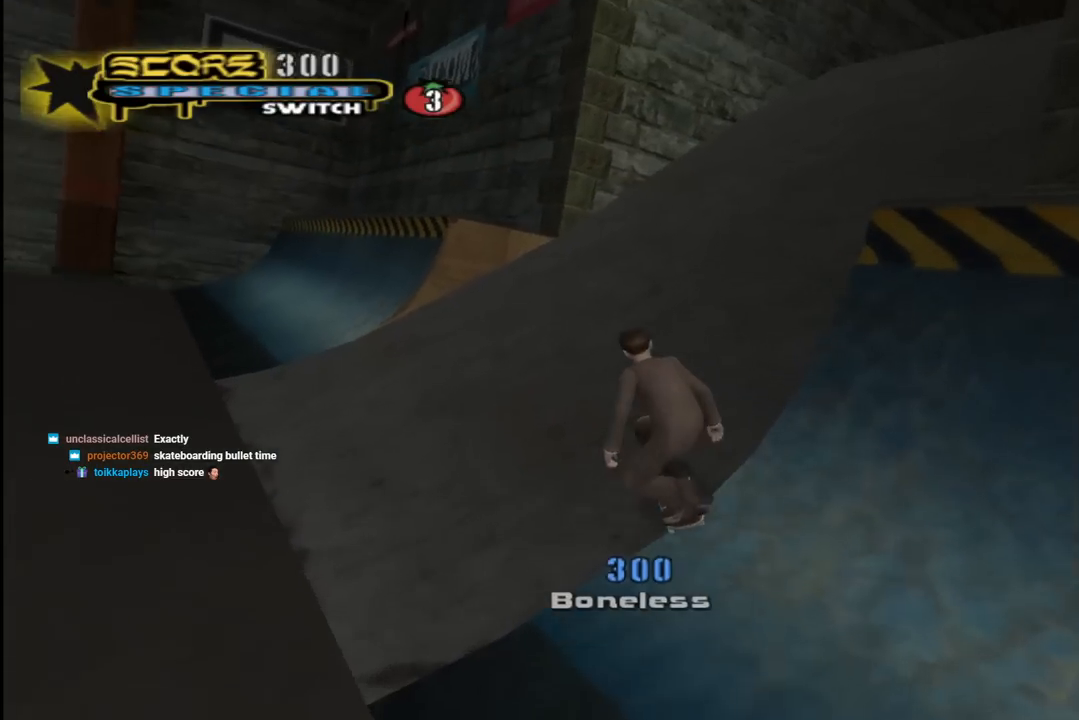
{"dt_ms": 500, "buttons": ["CROSS", "DPAD_RIGHT"], "left_stick": "center", "right_stick": "center", "events": [[100, "DPAD_DOWN", "up"], [317, "DPAD_RIGHT", "up"], [383, "DPAD_RIGHT", "down"]]}
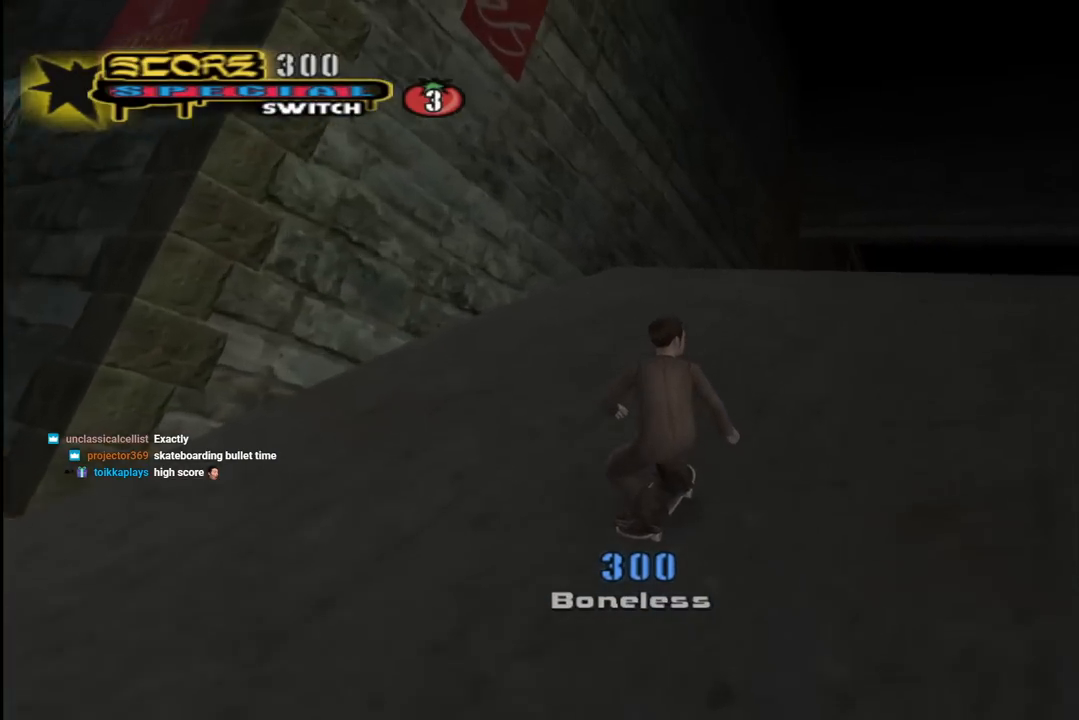
{"dt_ms": 500, "buttons": [], "left_stick": "center", "right_stick": "center", "events": [[33, "DPAD_RIGHT", "up"], [233, "DPAD_RIGHT", "down"], [250, "DPAD_UP", "down"], [283, "CROSS", "up"], [300, "DPAD_UP", "up"], [333, "DPAD_RIGHT", "up"]]}
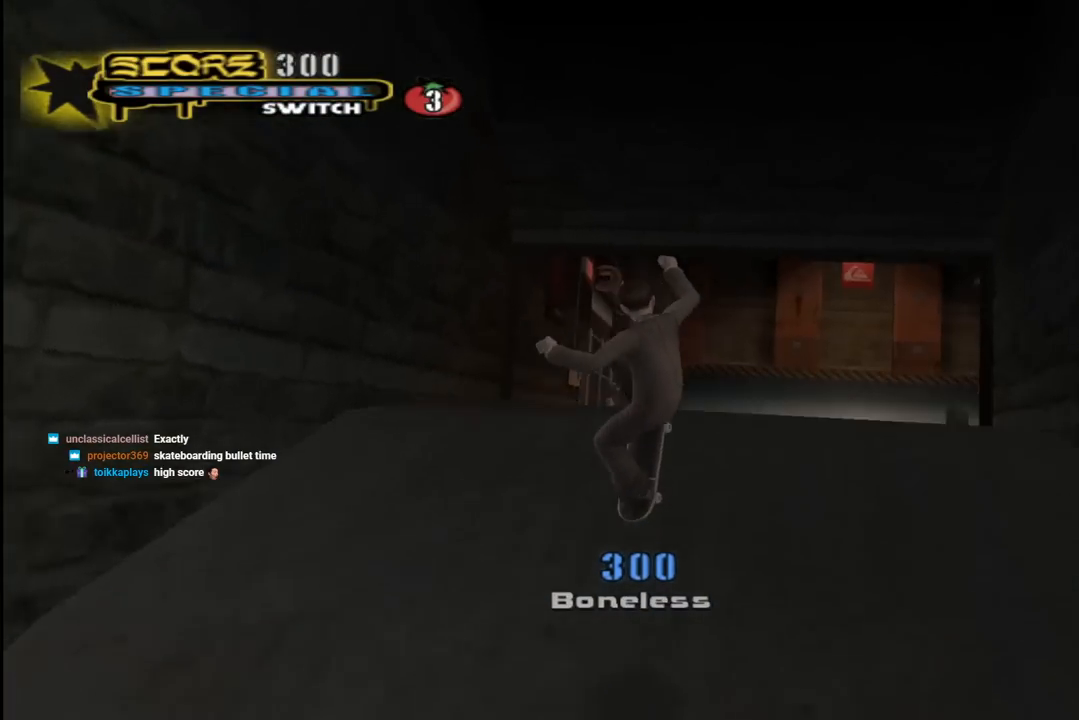
{"dt_ms": 500, "buttons": [], "left_stick": "center", "right_stick": "center", "events": []}
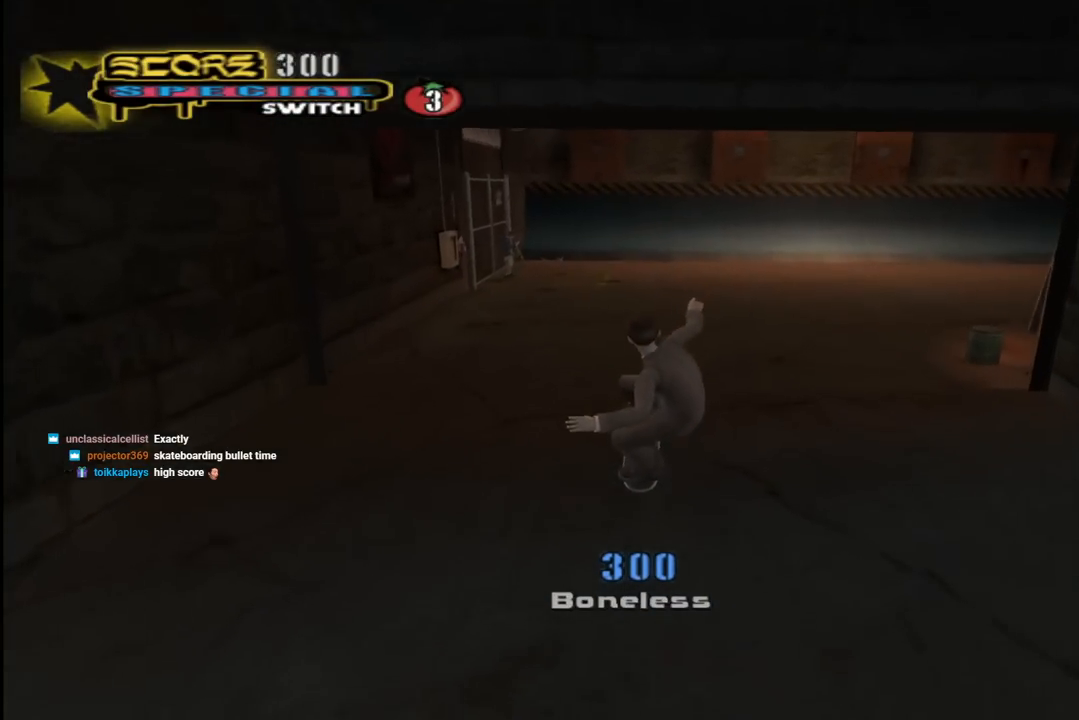
{"dt_ms": 500, "buttons": ["CROSS"], "left_stick": "center", "right_stick": "center", "events": [[17, "CROSS", "down"], [250, "DPAD_LEFT", "down"], [250, "DPAD_UP", "down"], [467, "DPAD_UP", "up"], [483, "DPAD_LEFT", "up"]]}
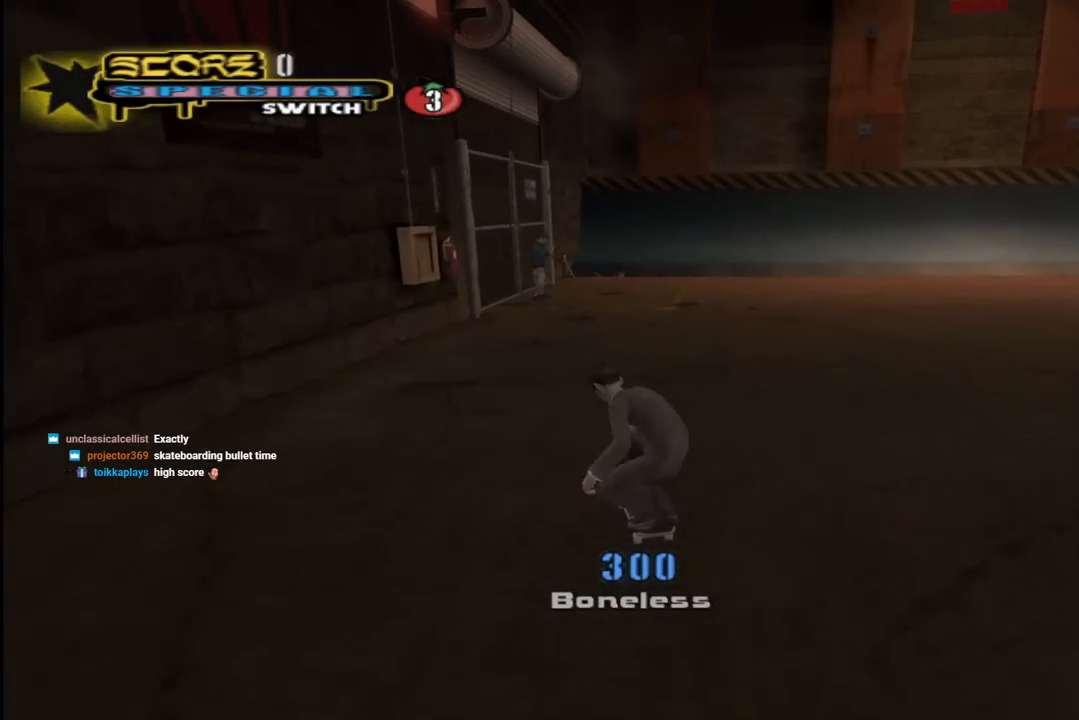
{"dt_ms": 500, "buttons": ["CROSS", "DPAD_LEFT"], "left_stick": "center", "right_stick": "center", "events": [[183, "DPAD_RIGHT", "down"], [250, "DPAD_RIGHT", "up"], [433, "DPAD_LEFT", "down"]]}
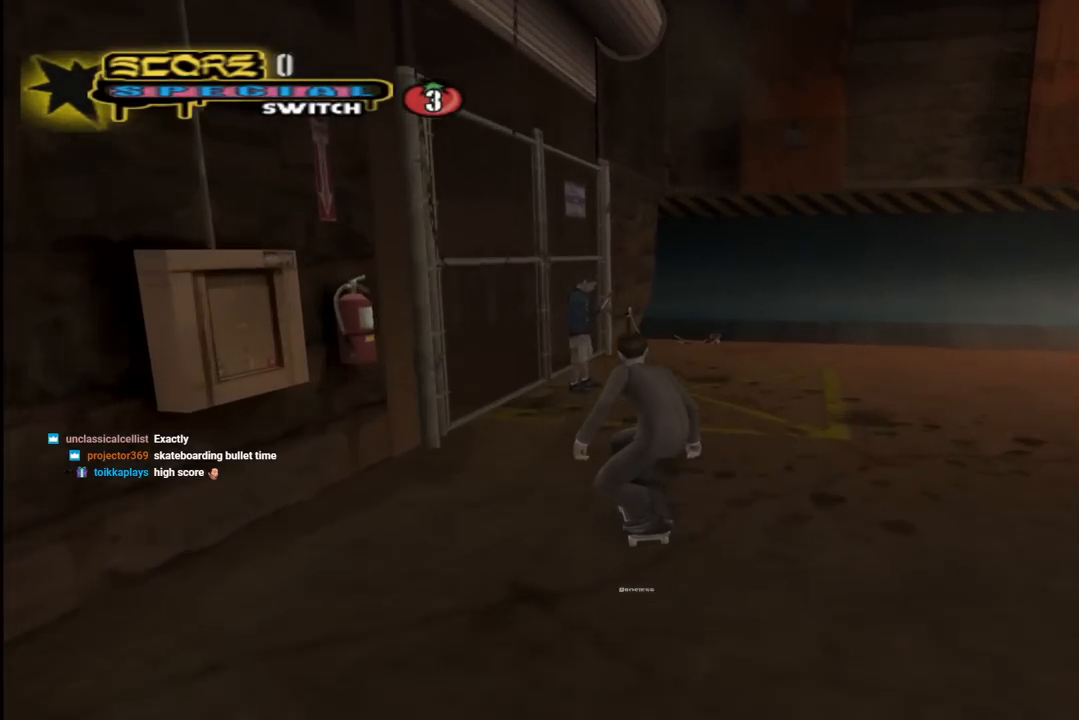
{"dt_ms": 500, "buttons": [], "left_stick": "center", "right_stick": "center", "events": [[33, "DPAD_LEFT", "up"], [200, "CIRCLE", "down"], [417, "CIRCLE", "up"], [500, "CROSS", "up"]]}
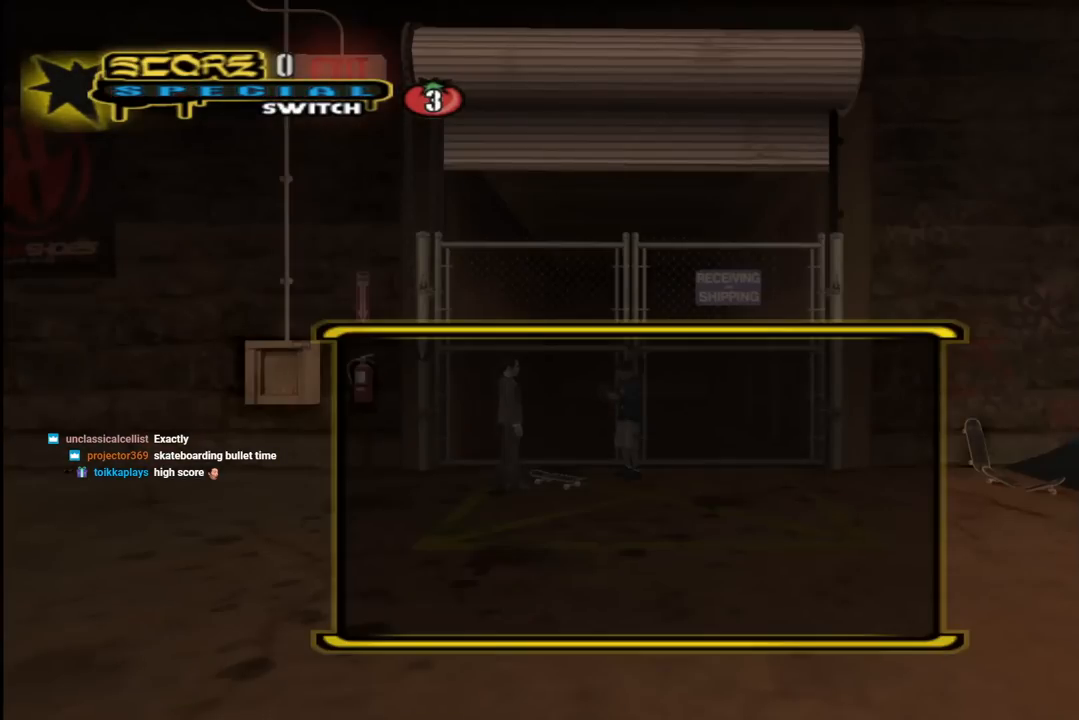
{"dt_ms": 500, "buttons": [], "left_stick": "center", "right_stick": "center", "events": []}
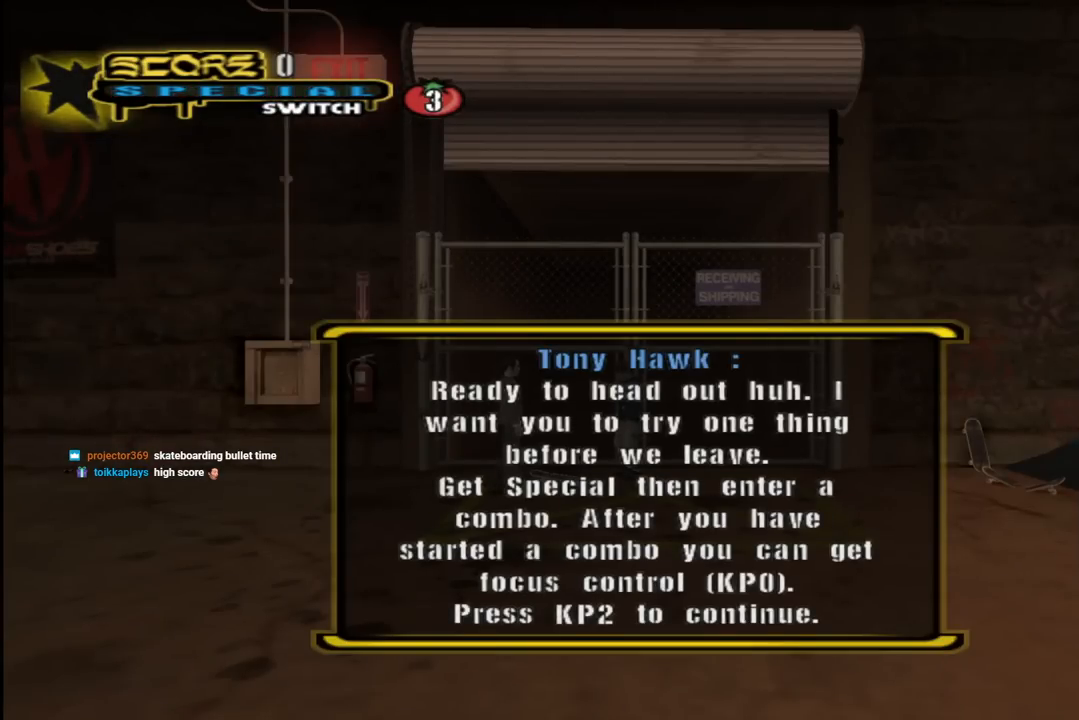
{"dt_ms": 500, "buttons": [], "left_stick": "center", "right_stick": "center", "events": []}
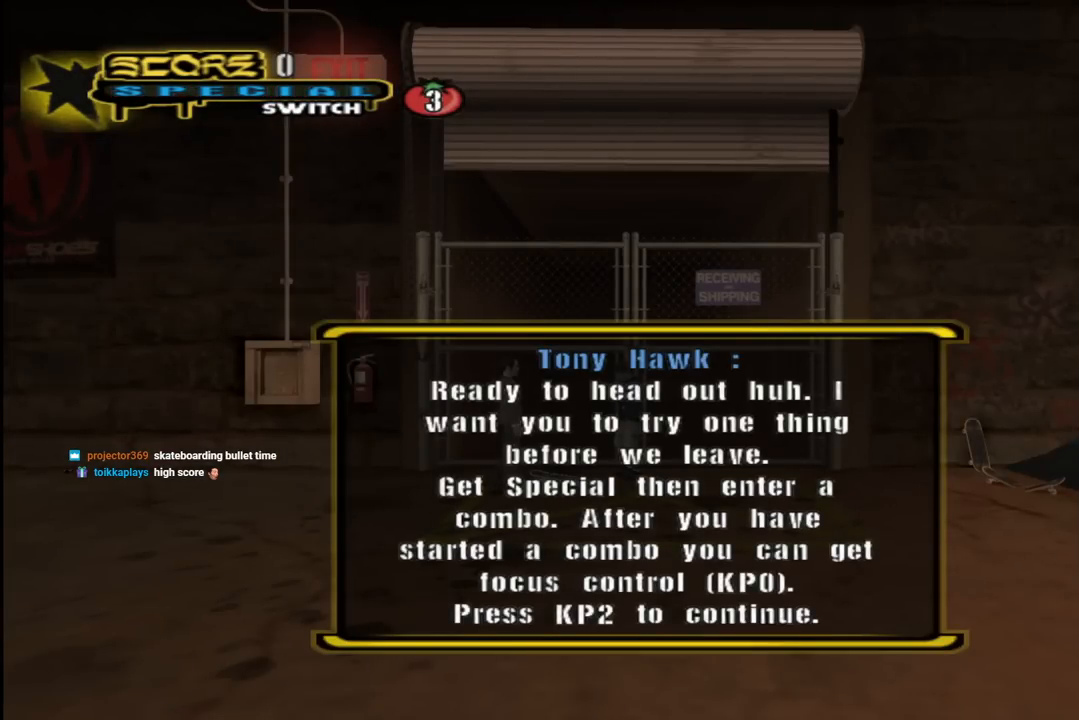
{"dt_ms": 500, "buttons": [], "left_stick": "center", "right_stick": "center", "events": []}
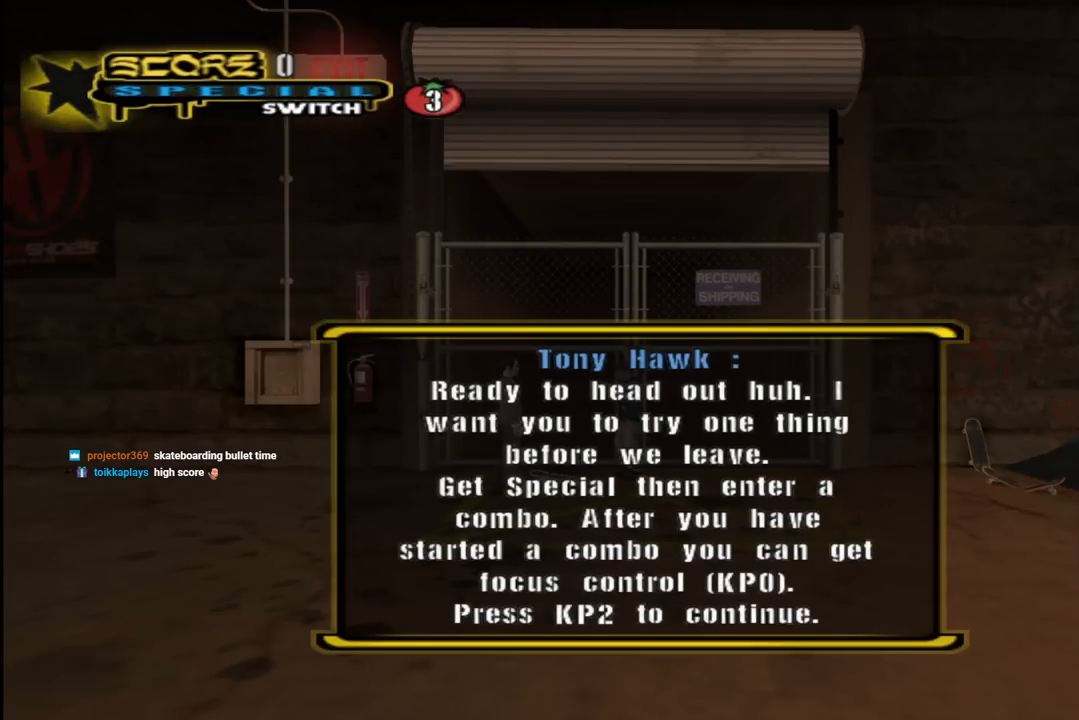
{"dt_ms": 500, "buttons": ["CROSS"], "left_stick": "center", "right_stick": "center", "events": [[417, "CROSS", "down"]]}
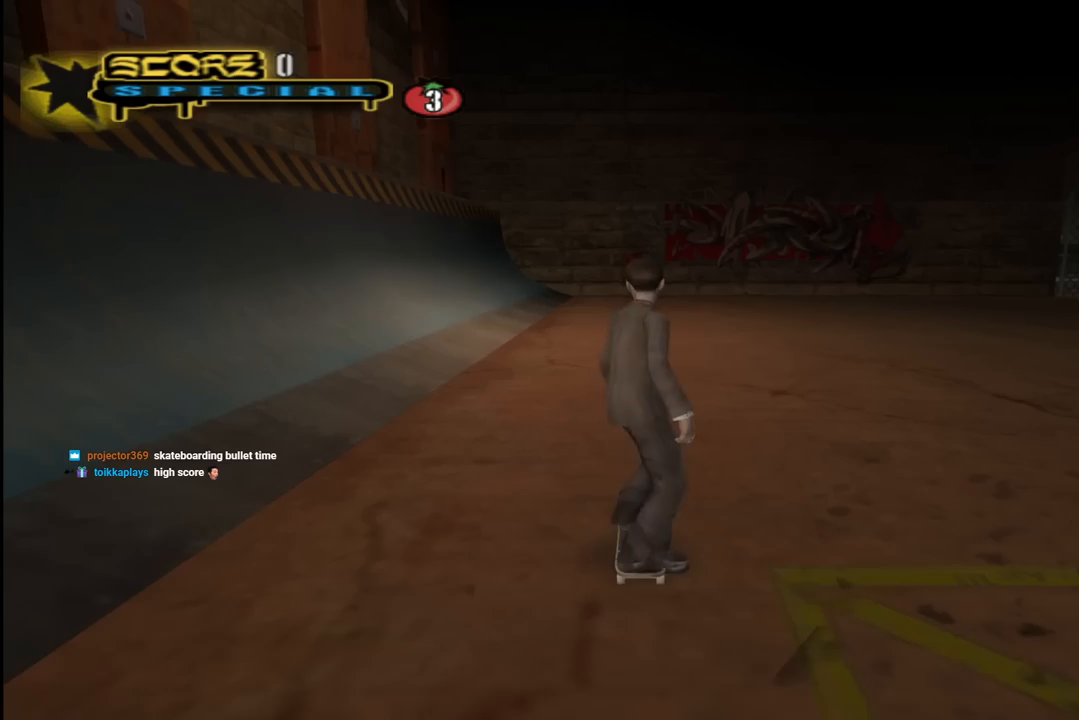
{"dt_ms": 500, "buttons": ["CROSS"], "left_stick": "center", "right_stick": "center", "events": [[83, "CROSS", "up"], [500, "CROSS", "down"]]}
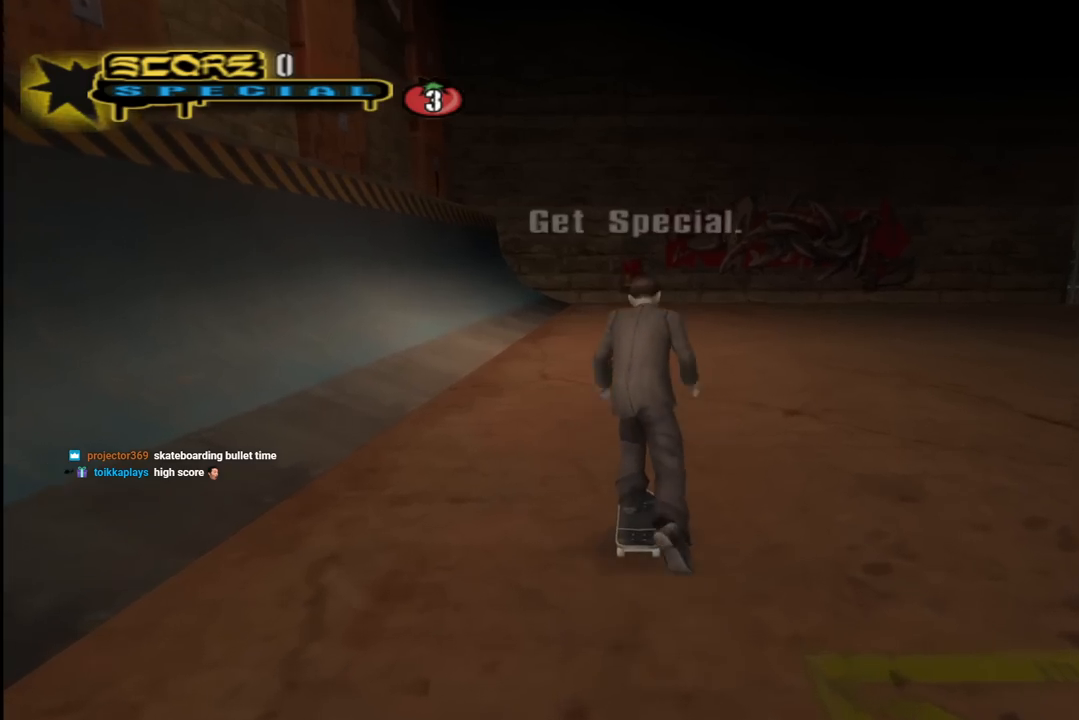
{"dt_ms": 500, "buttons": ["SQUARE", "L1"], "left_stick": "center", "right_stick": "center", "events": [[183, "DPAD_DOWN", "down"], [183, "DPAD_RIGHT", "down"], [233, "SQUARE", "down"], [250, "L1", "down"], [267, "CROSS", "up"], [350, "SQUARE", "up"], [417, "SQUARE", "down"], [433, "DPAD_DOWN", "up"], [450, "DPAD_RIGHT", "up"]]}
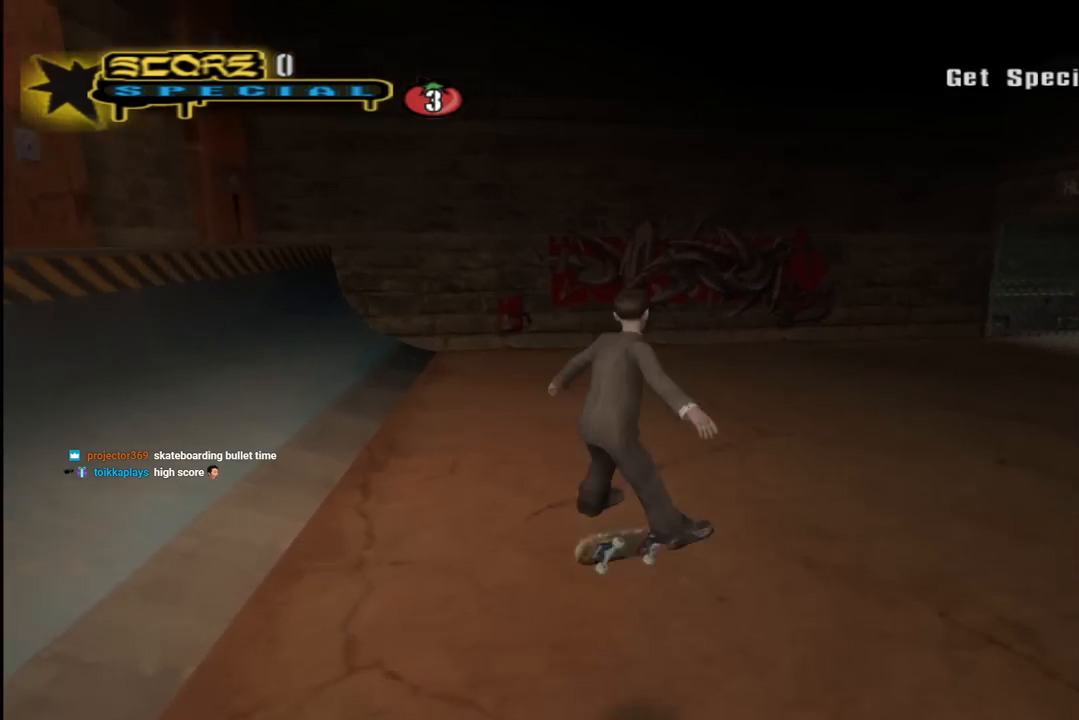
{"dt_ms": 500, "buttons": ["CROSS", "SQUARE", "L1", "DPAD_UP", "DPAD_RIGHT"], "left_stick": "center", "right_stick": "center", "events": [[67, "DPAD_DOWN", "down"], [83, "SQUARE", "up"], [100, "CROSS", "down"], [100, "DPAD_RIGHT", "down"], [150, "DPAD_DOWN", "up"], [150, "DPAD_RIGHT", "up"], [200, "DPAD_UP", "down"], [333, "DPAD_RIGHT", "down"], [383, "L1", "up"], [483, "L1", "down"], [500, "SQUARE", "down"]]}
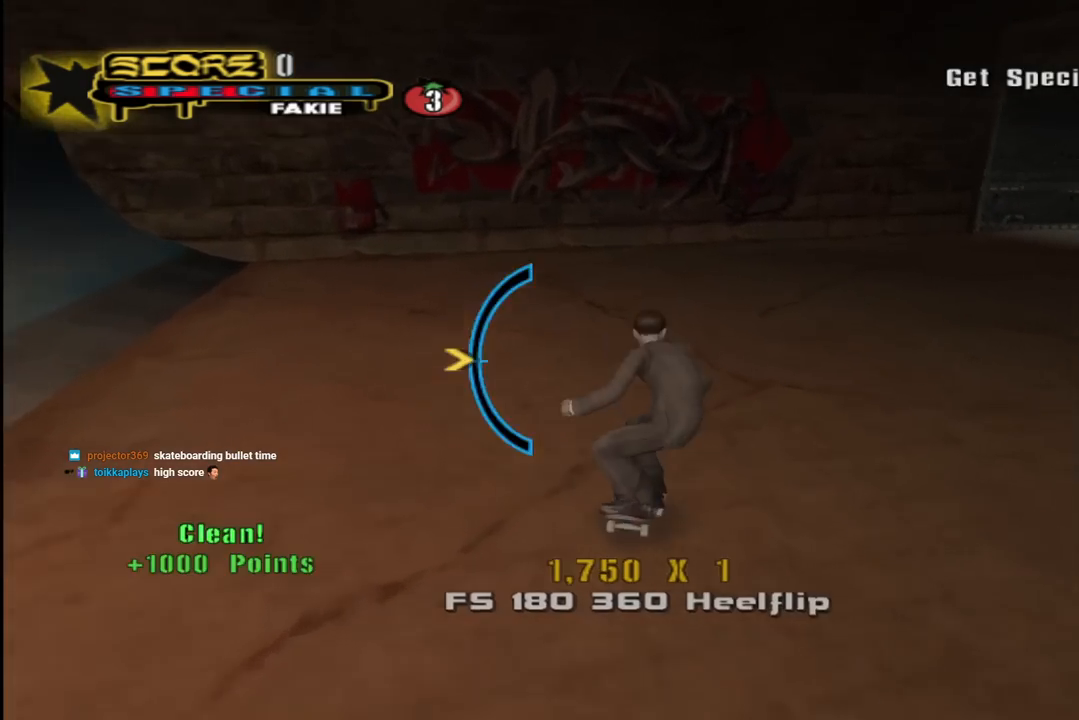
{"dt_ms": 500, "buttons": ["CROSS", "L1", "DPAD_DOWN"], "left_stick": "center", "right_stick": "center", "events": [[17, "CROSS", "up"], [100, "SQUARE", "up"], [183, "SQUARE", "down"], [200, "DPAD_RIGHT", "up"], [200, "DPAD_UP", "up"], [283, "DPAD_UP", "down"], [333, "CROSS", "down"], [333, "SQUARE", "up"], [367, "DPAD_UP", "up"], [433, "DPAD_DOWN", "down"]]}
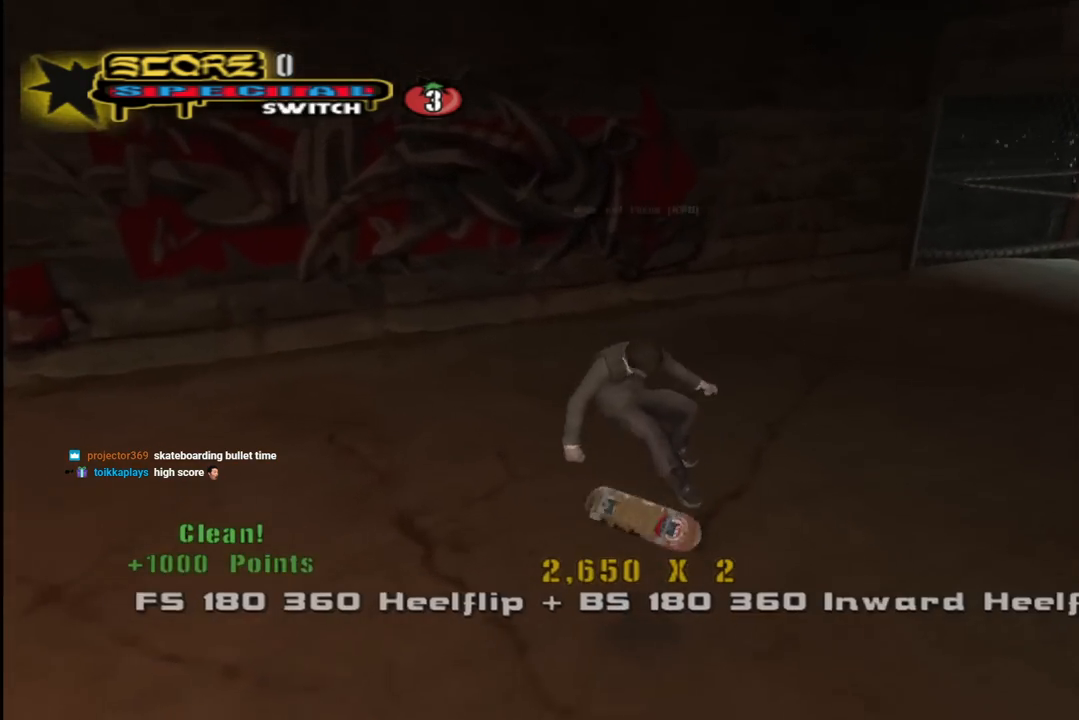
{"dt_ms": 500, "buttons": ["L1"], "left_stick": "center", "right_stick": "center", "events": [[33, "DPAD_DOWN", "up"], [33, "L1", "up"], [100, "DPAD_UP", "down"], [183, "DPAD_RIGHT", "down"], [200, "L1", "down"], [233, "SQUARE", "down"], [250, "CROSS", "up"], [333, "SQUARE", "up"], [400, "DPAD_RIGHT", "up"], [400, "DPAD_UP", "up"], [417, "SQUARE", "down"], [483, "SQUARE", "up"]]}
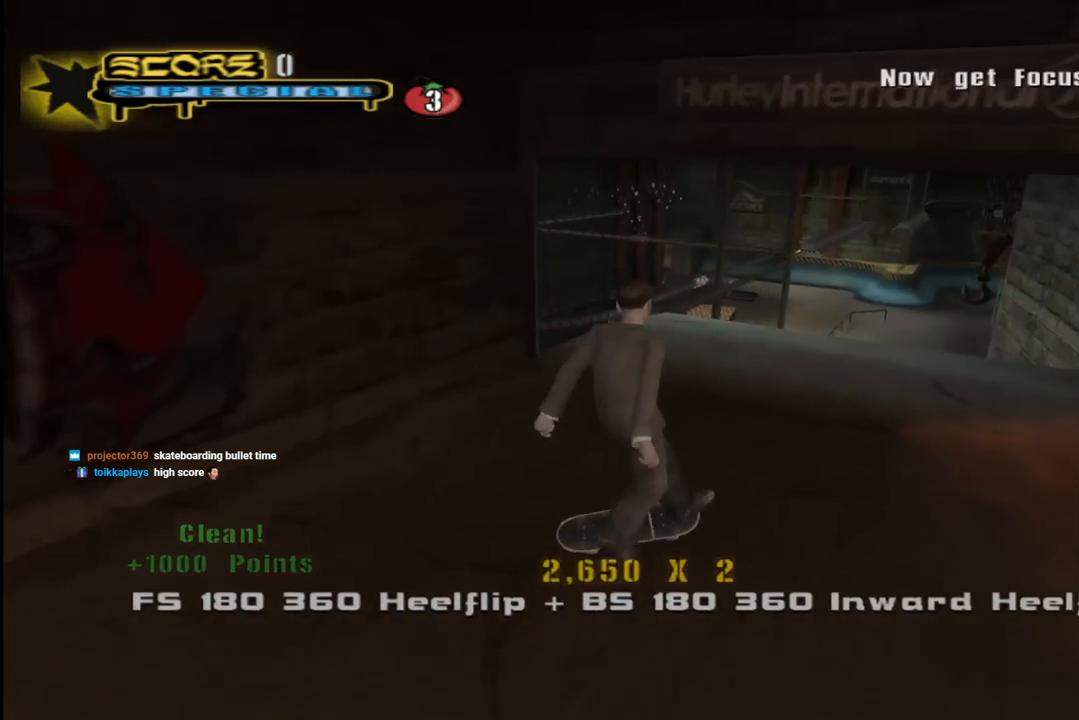
{"dt_ms": 1000, "buttons": ["CROSS"], "left_stick": "center", "right_stick": "center"}
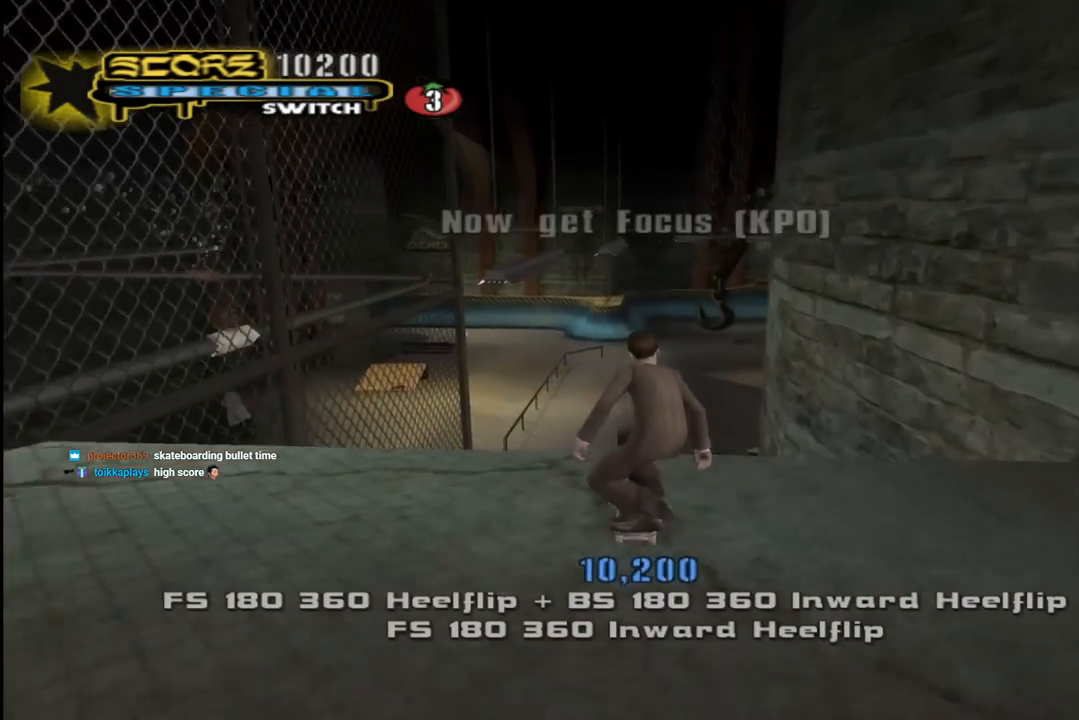
{"dt_ms": 1000, "buttons": ["CROSS"], "left_stick": "center", "right_stick": "center"}
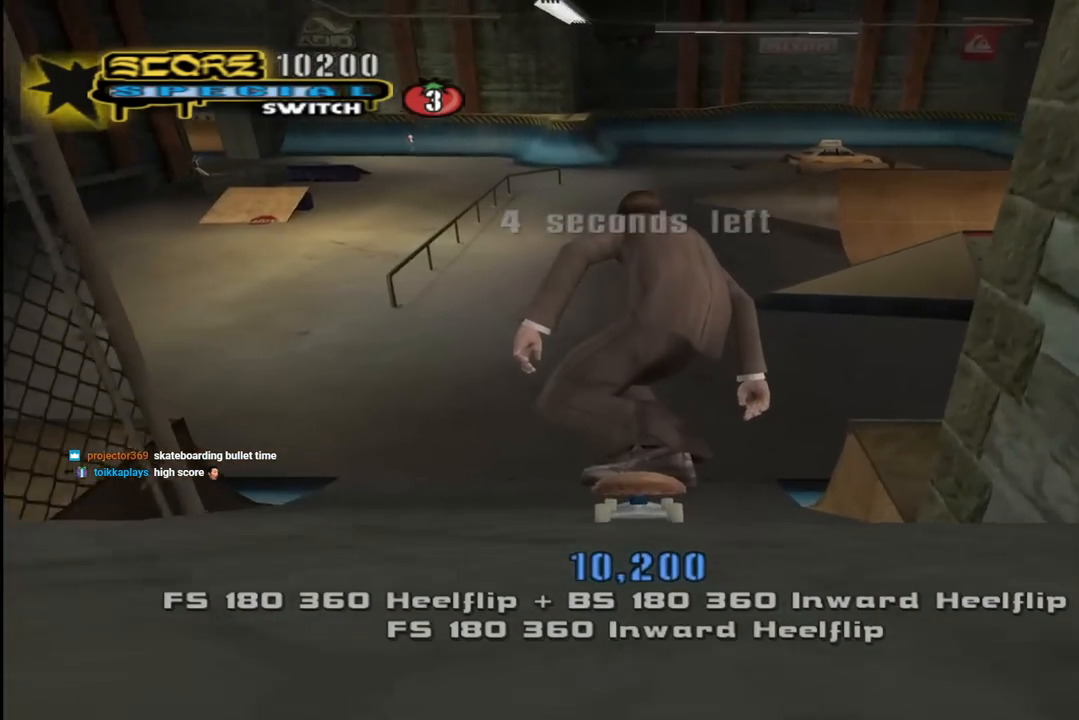
{"dt_ms": 500, "buttons": ["CROSS"], "left_stick": "center", "right_stick": "center", "events": [[400, "DPAD_LEFT", "down"], [483, "DPAD_LEFT", "up"]]}